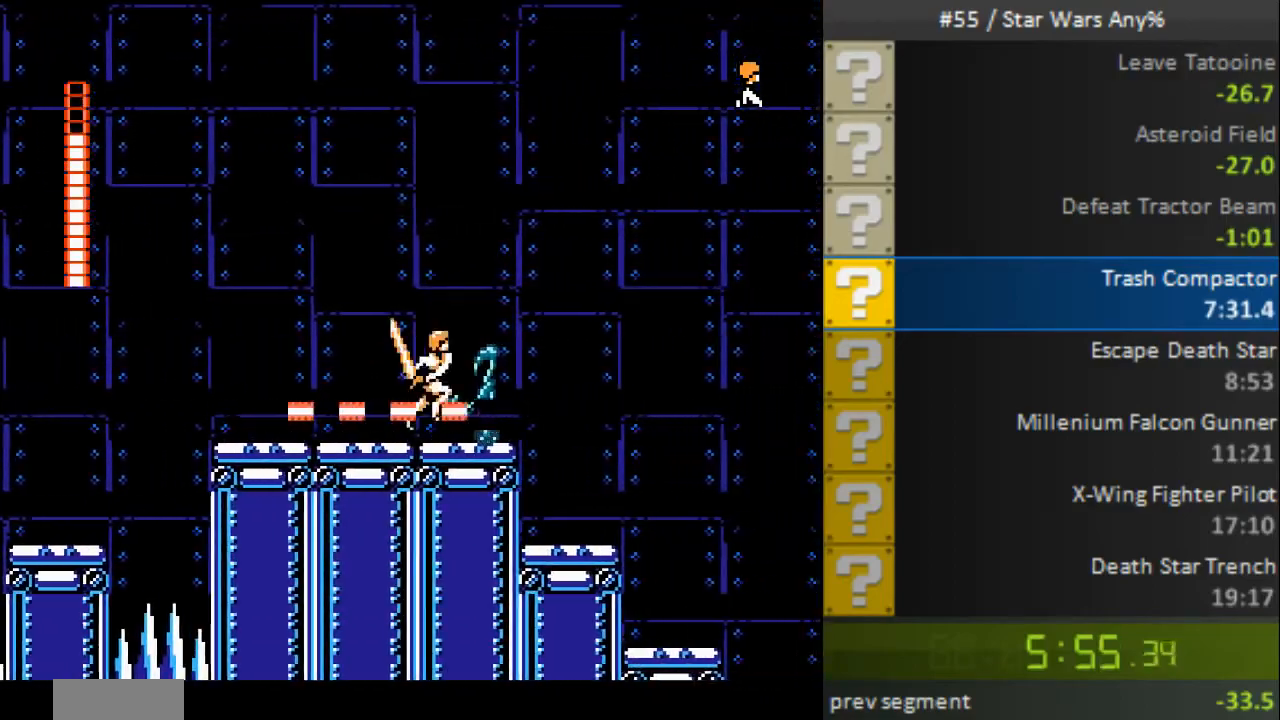
Gameplay with a controller (Nintendo layout); each line is a JSON object with the inputs held at the frame after it. "events" lists button and stick changes between this image and that frame as [ms after this image, input, new state], when the widget could be followed in between. Not read: L3 R3.
{"buttons": ["B", "DPAD_RIGHT"], "events": [[160, "DPAD_UP", "up"], [200, "A", "up"]]}
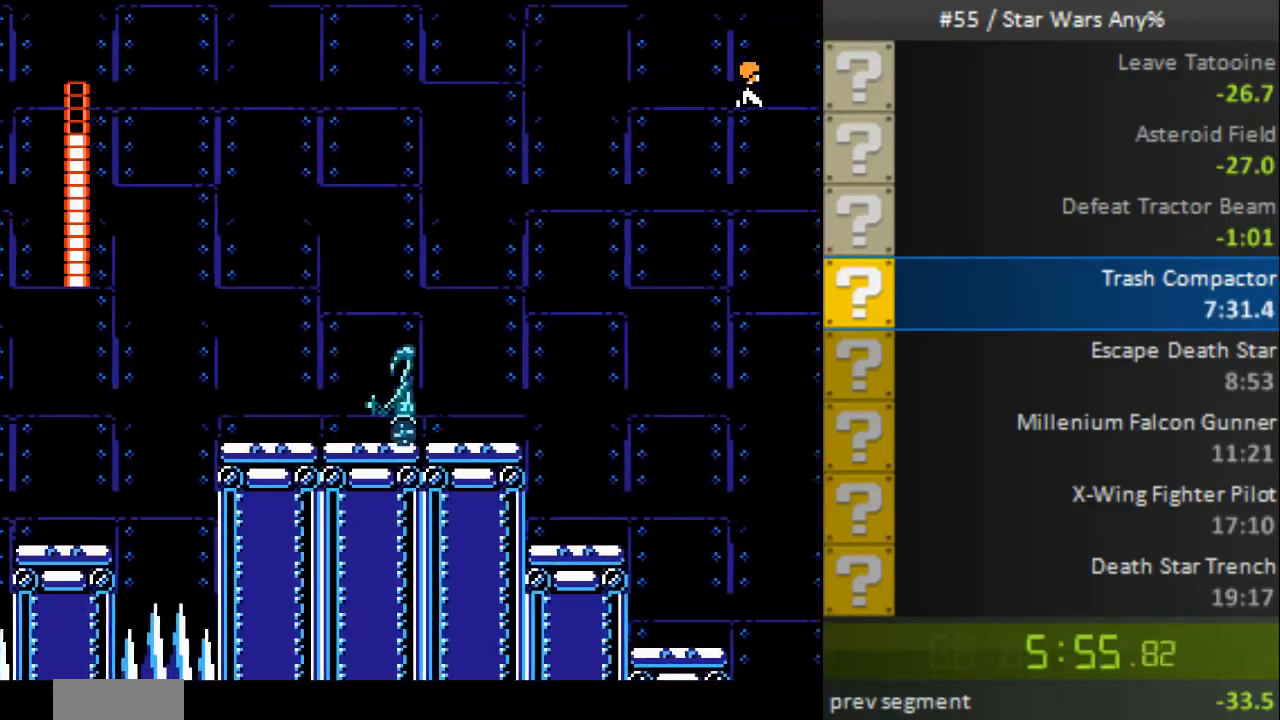
{"buttons": ["B", "DPAD_RIGHT"], "events": []}
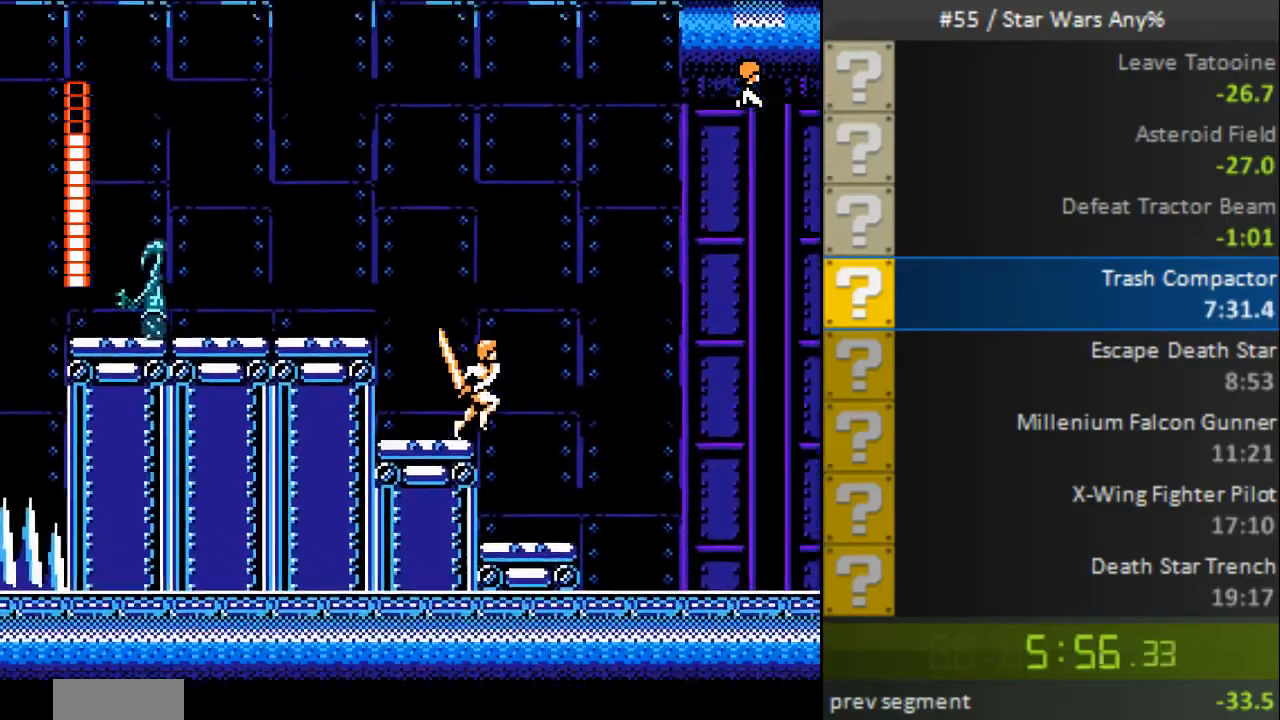
{"buttons": ["B", "DPAD_RIGHT"], "events": []}
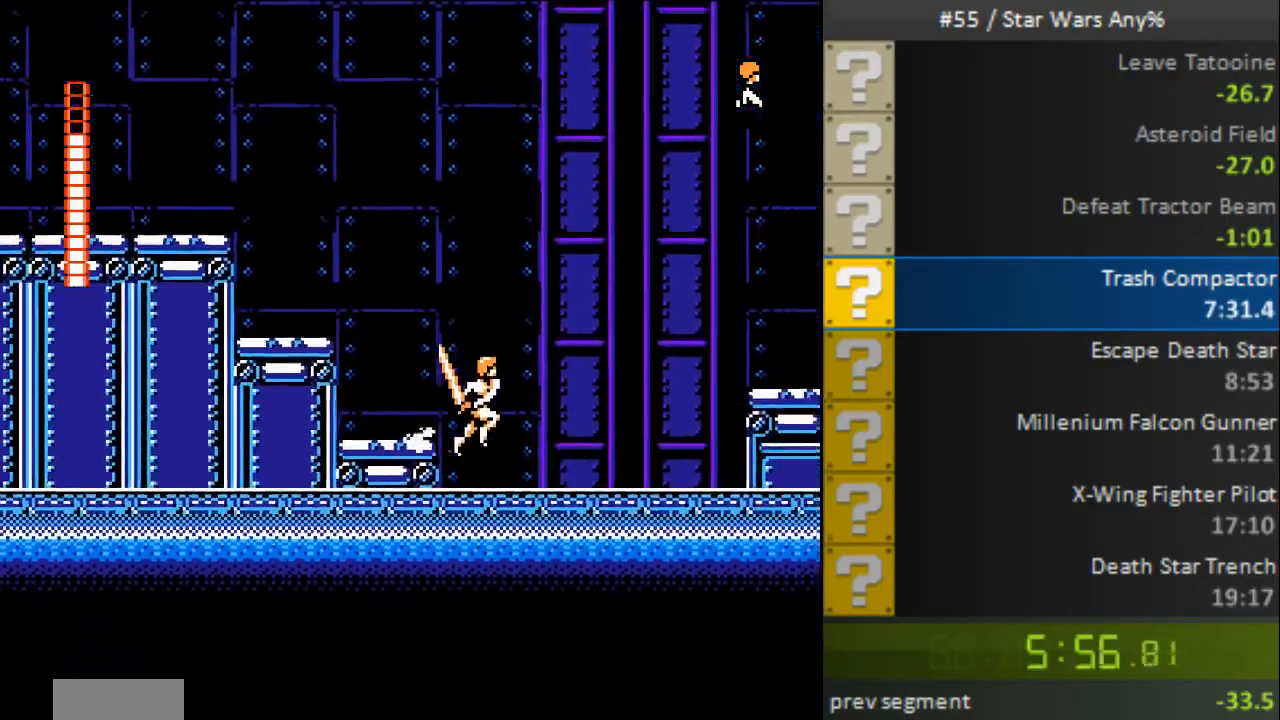
{"buttons": ["A", "B", "DPAD_RIGHT"], "events": [[360, "A", "down"]]}
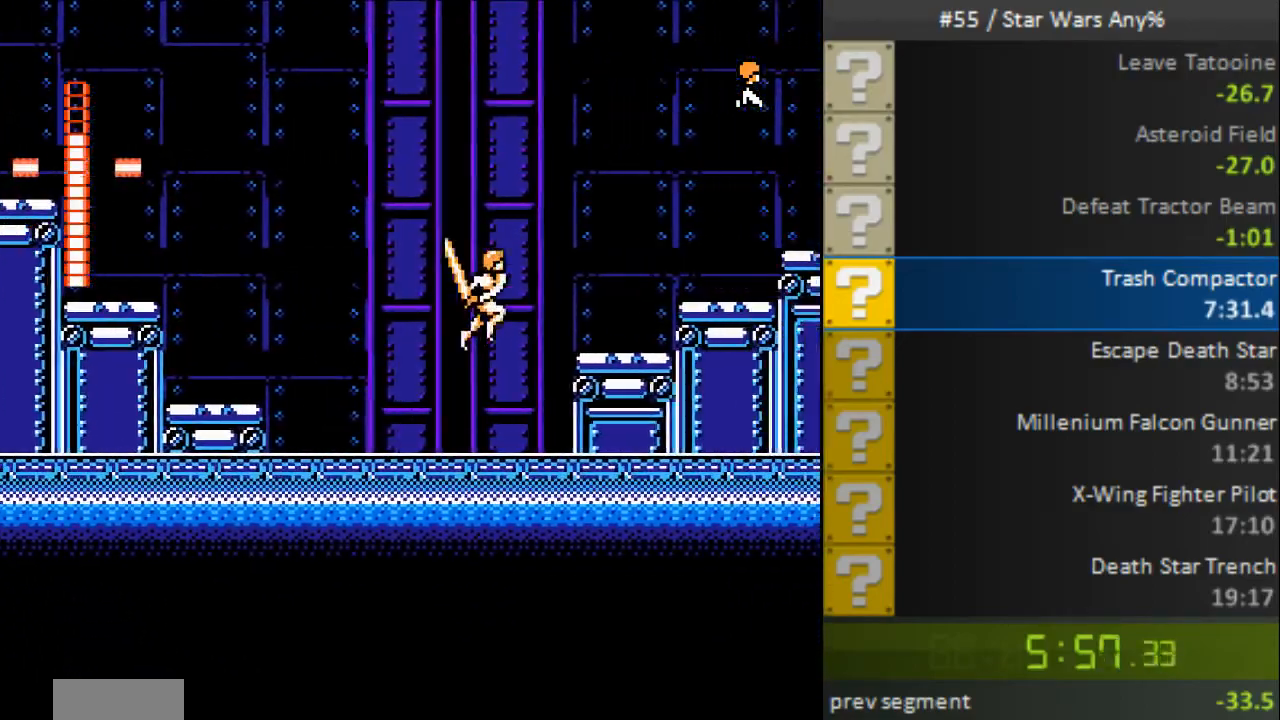
{"buttons": ["B", "DPAD_LEFT"], "events": [[360, "A", "up"], [360, "DPAD_RIGHT", "up"], [400, "DPAD_LEFT", "down"]]}
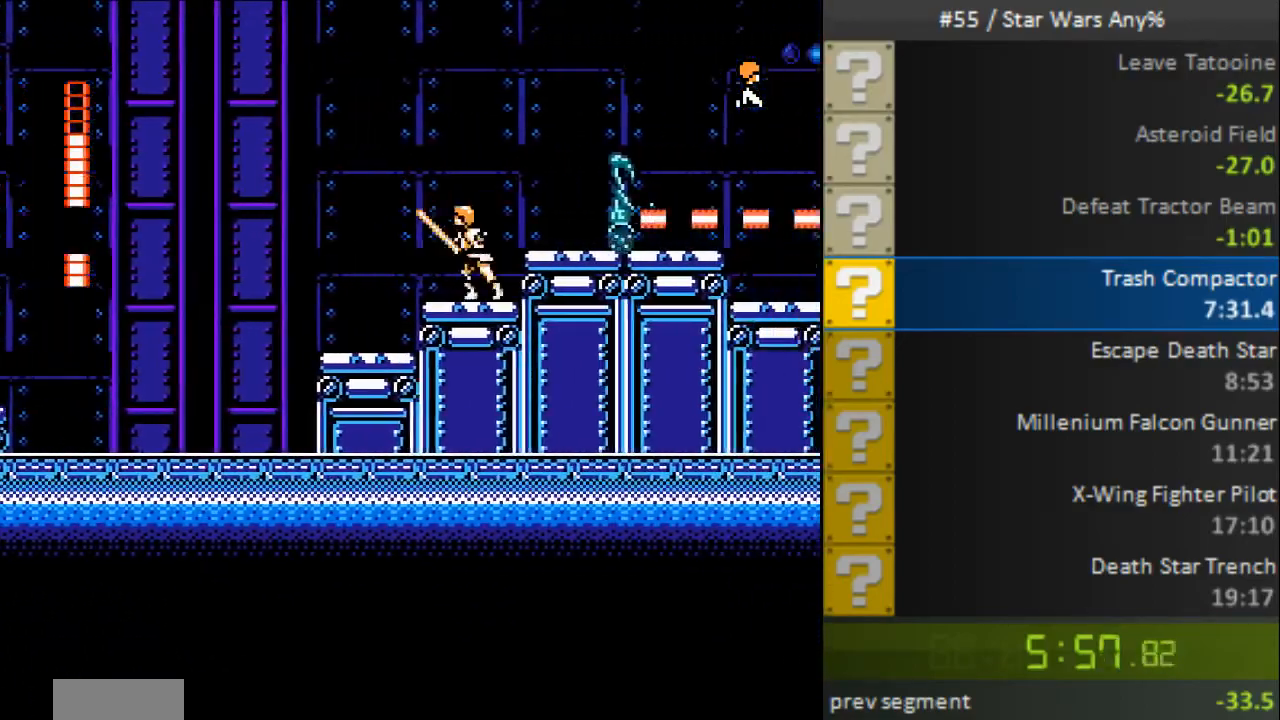
{"buttons": ["B"], "events": [[80, "DPAD_LEFT", "up"], [200, "A", "down"], [200, "DPAD_RIGHT", "down"], [320, "A", "up"], [320, "DPAD_RIGHT", "up"]]}
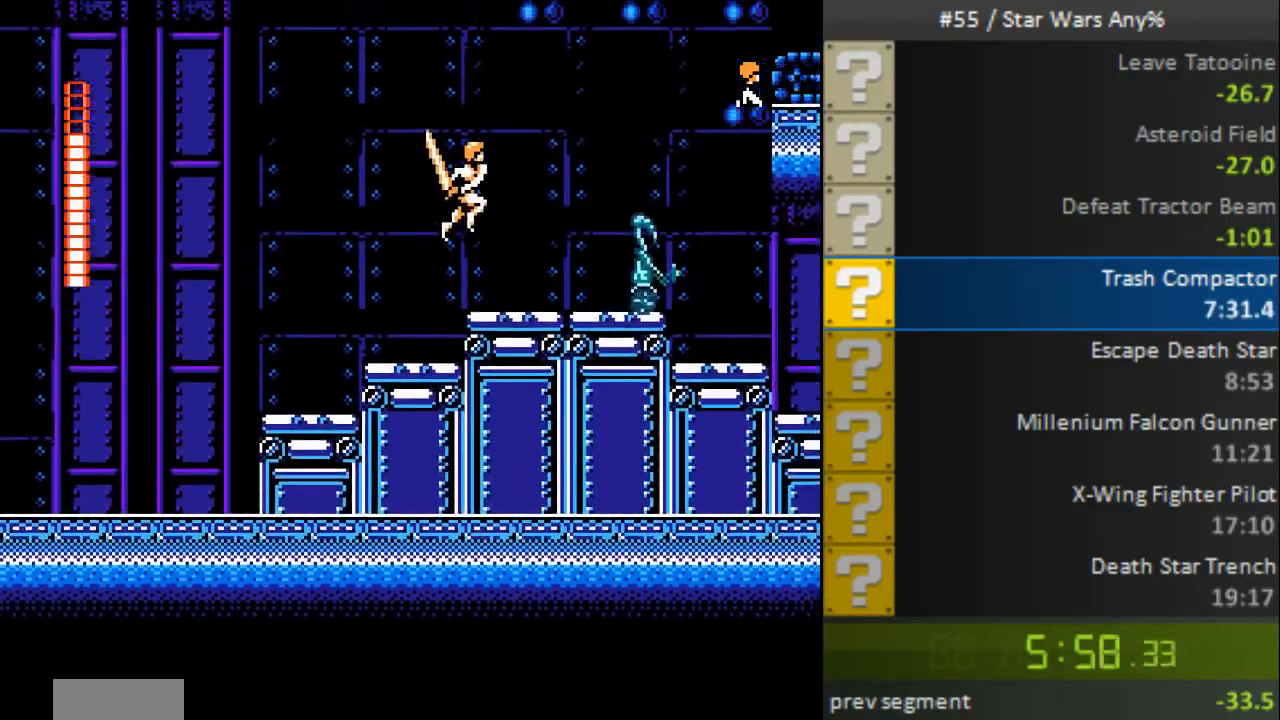
{"buttons": ["A", "B", "DPAD_UP", "DPAD_RIGHT"], "events": [[240, "DPAD_RIGHT", "down"], [360, "A", "down"], [360, "DPAD_UP", "down"], [440, "DPAD_UP", "up"], [480, "DPAD_UP", "down"]]}
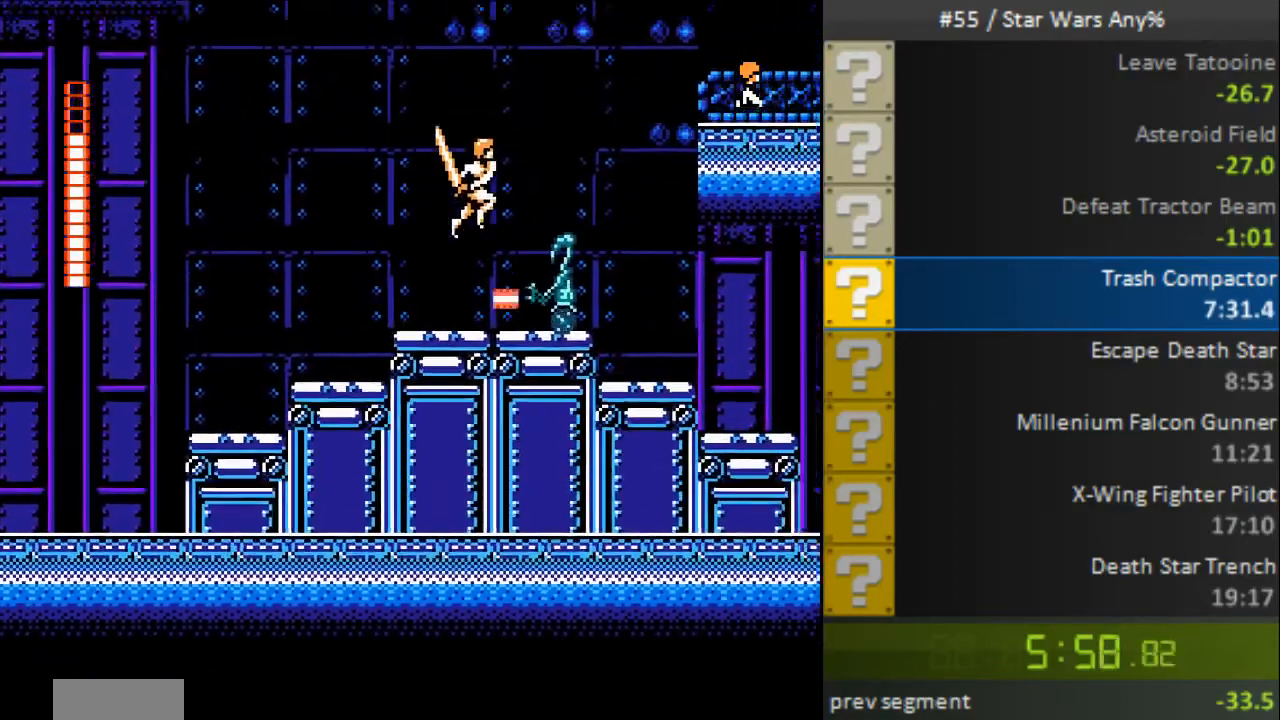
{"buttons": ["B", "DPAD_RIGHT"], "events": [[80, "DPAD_UP", "up"], [360, "A", "up"]]}
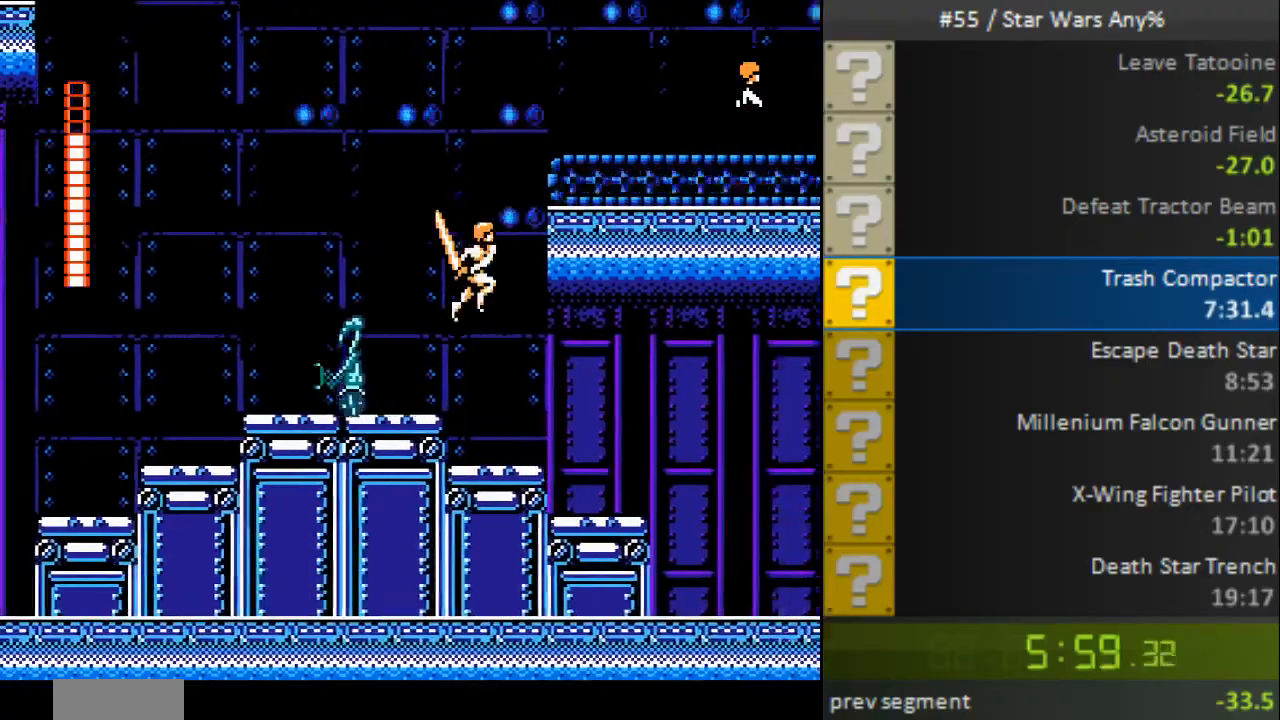
{"buttons": ["B", "DPAD_RIGHT"], "events": []}
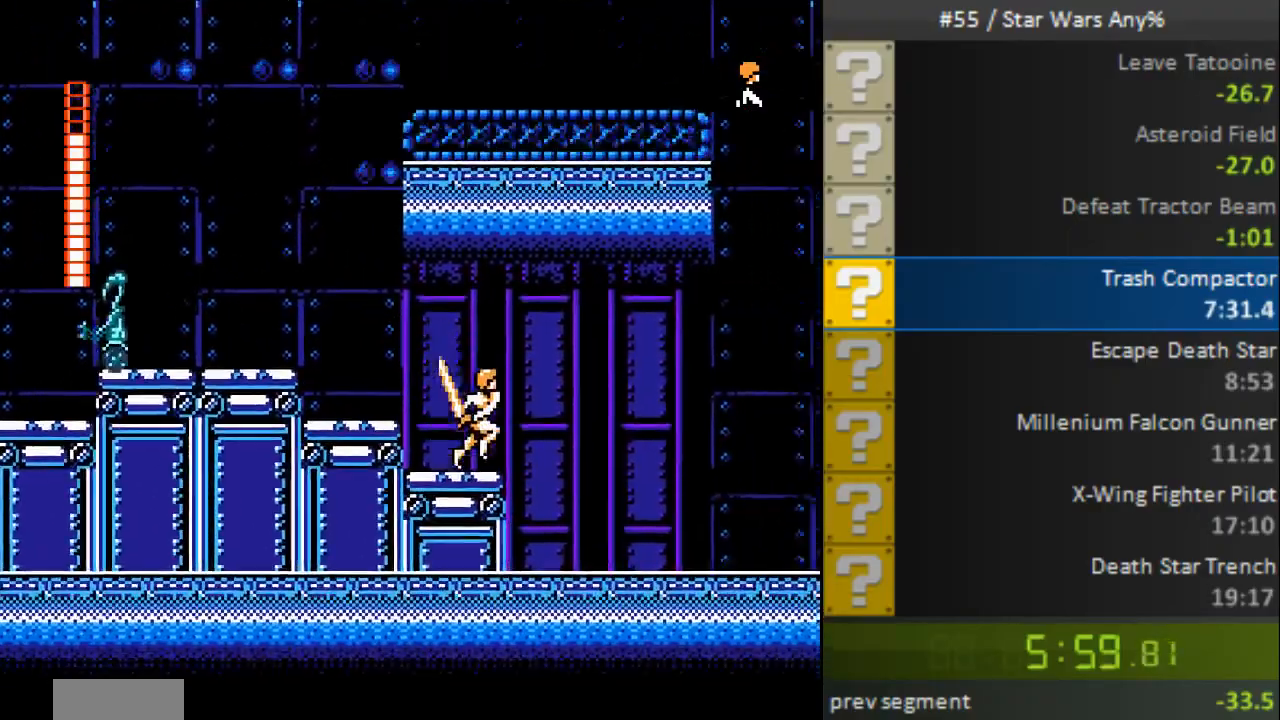
{"buttons": ["B", "DPAD_RIGHT"], "events": []}
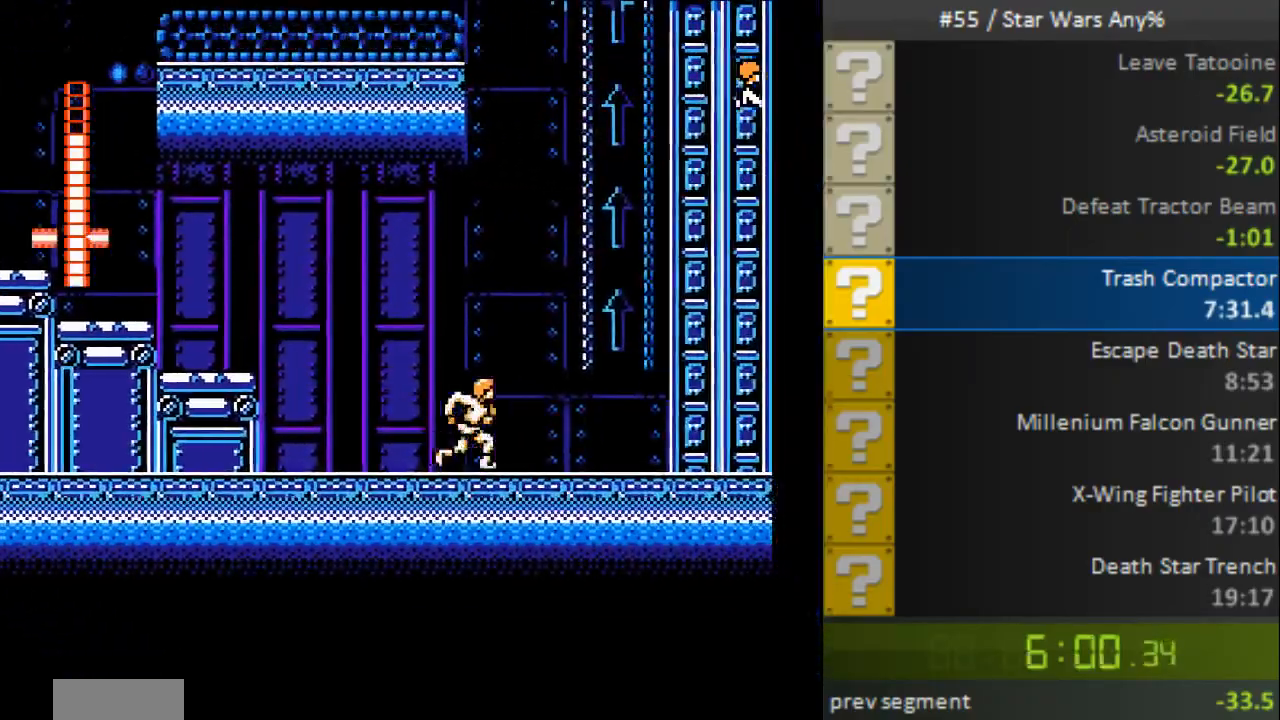
{"buttons": ["B", "DPAD_LEFT"], "events": [[80, "A", "down"], [120, "DPAD_RIGHT", "up"], [120, "DPAD_UP", "down"], [160, "DPAD_LEFT", "down"], [160, "DPAD_UP", "up"], [240, "A", "up"]]}
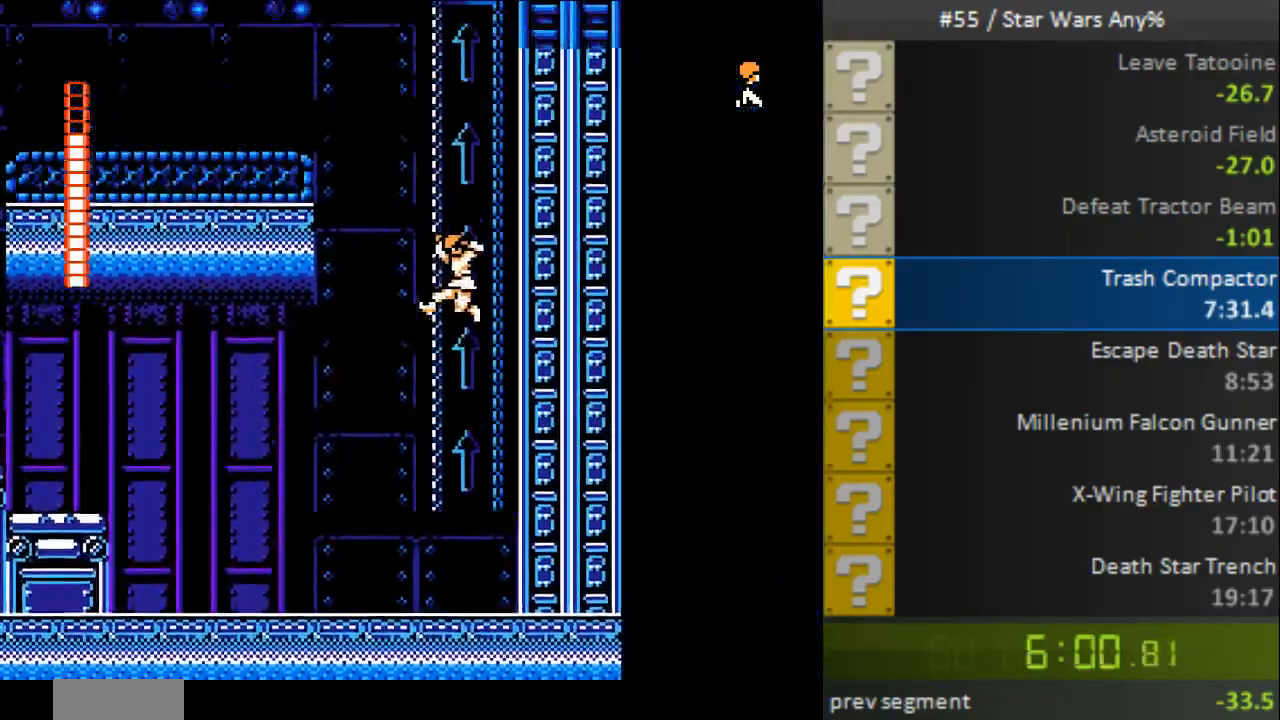
{"buttons": ["B"], "events": [[360, "DPAD_LEFT", "up"]]}
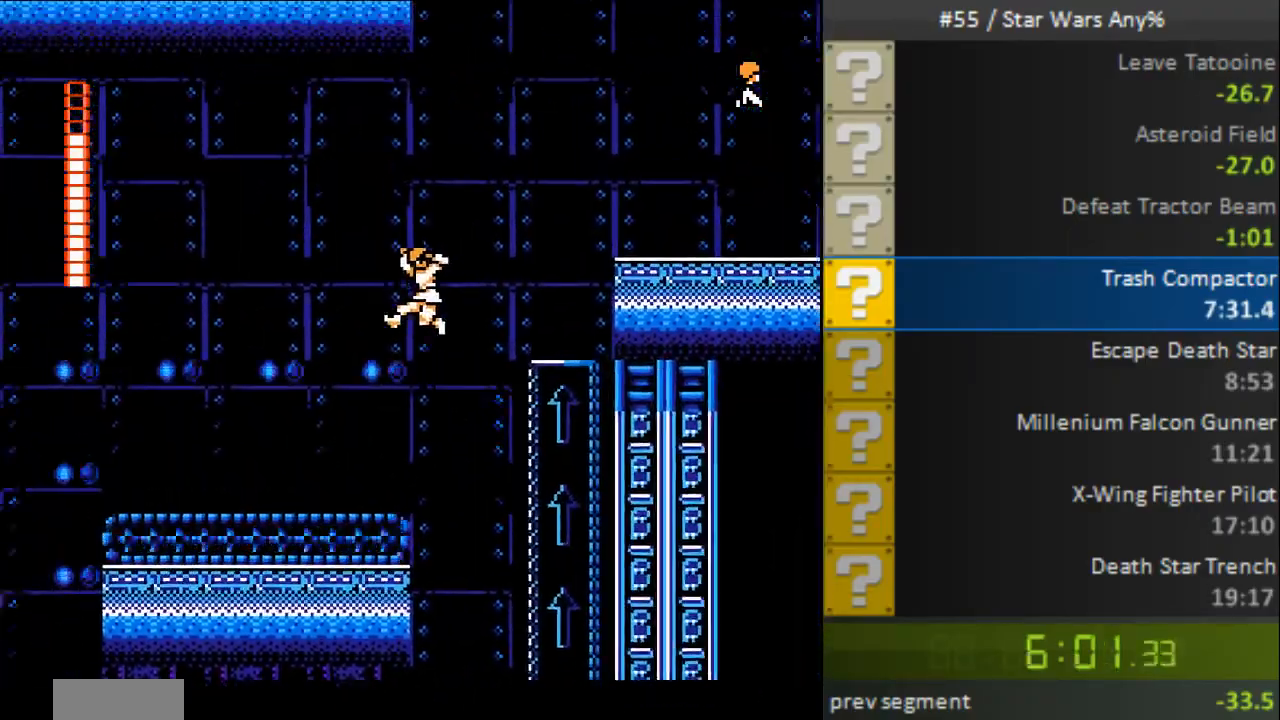
{"buttons": ["B"], "events": [[200, "DPAD_LEFT", "down"], [360, "DPAD_LEFT", "up"]]}
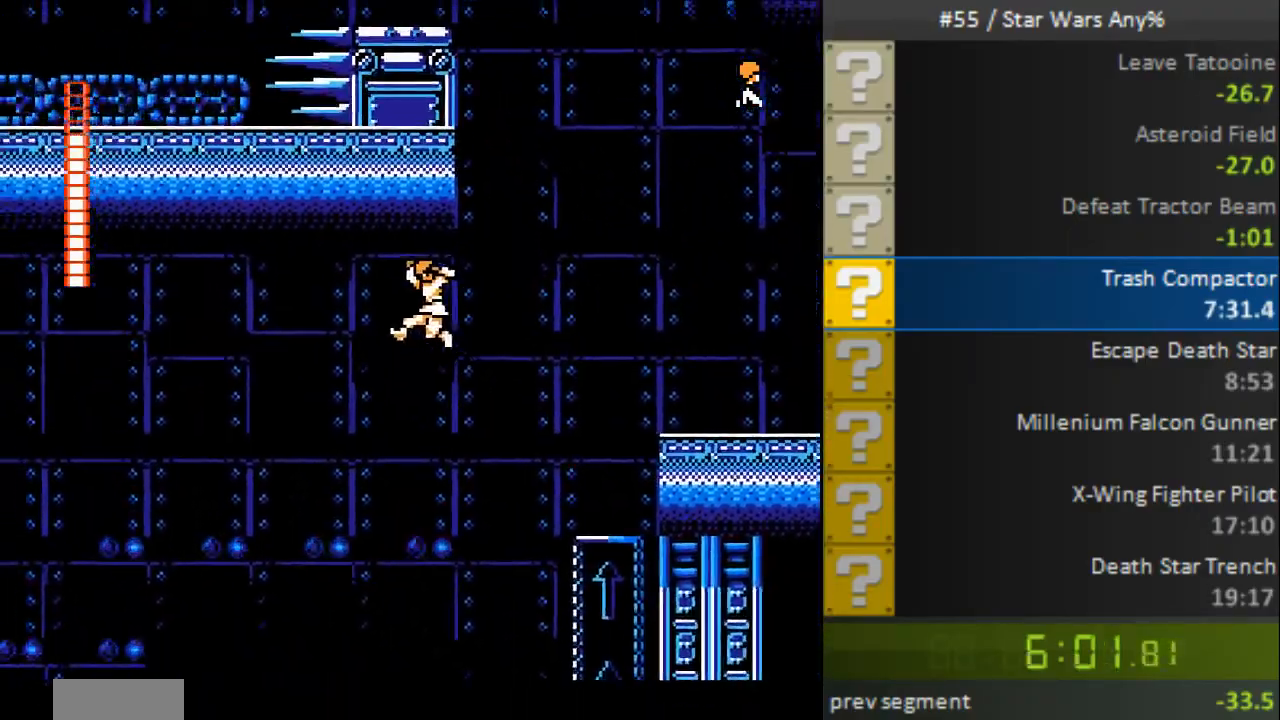
{"buttons": ["B"], "events": []}
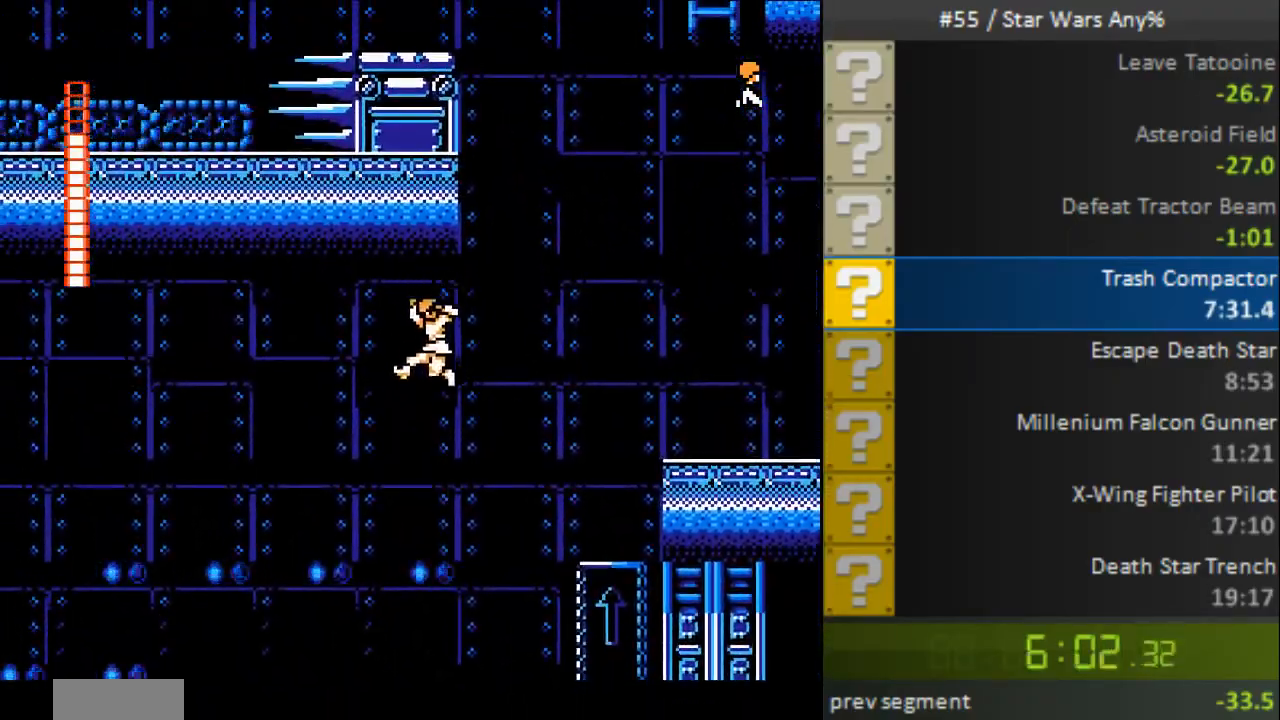
{"buttons": ["B", "DPAD_LEFT"], "events": [[440, "DPAD_LEFT", "down"]]}
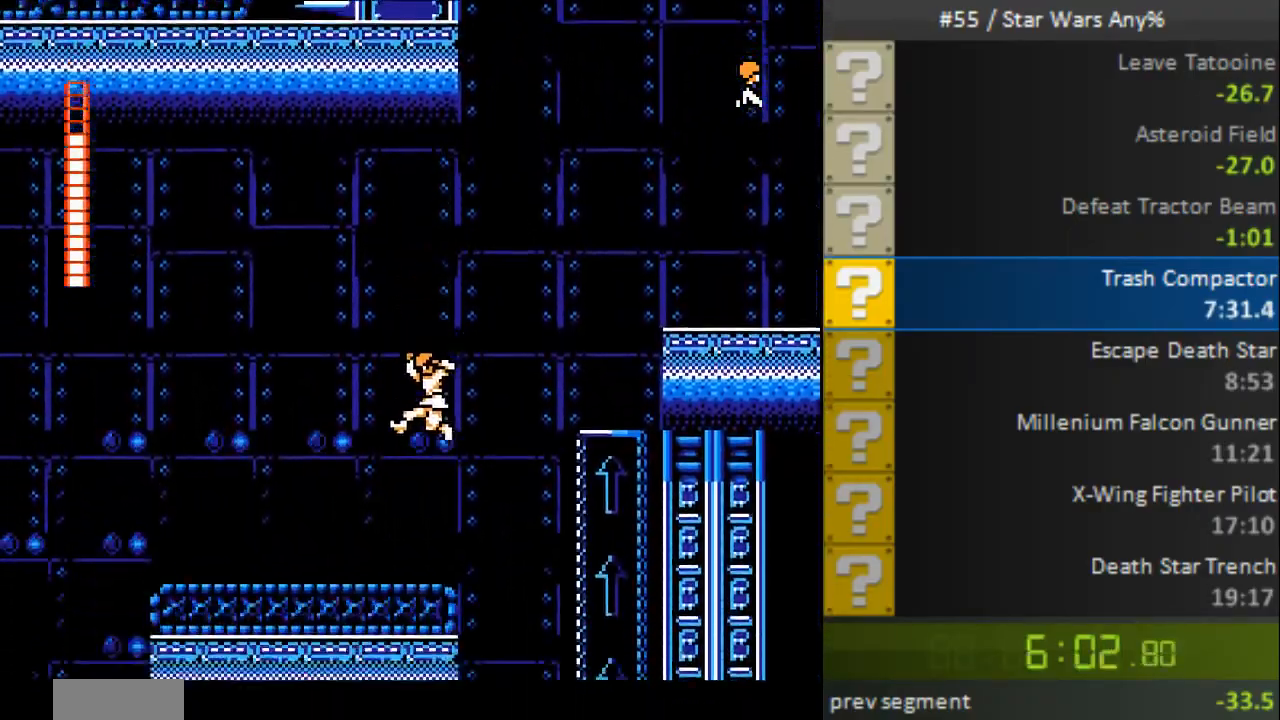
{"buttons": ["A", "B", "DPAD_LEFT"], "events": [[520, "A", "down"]]}
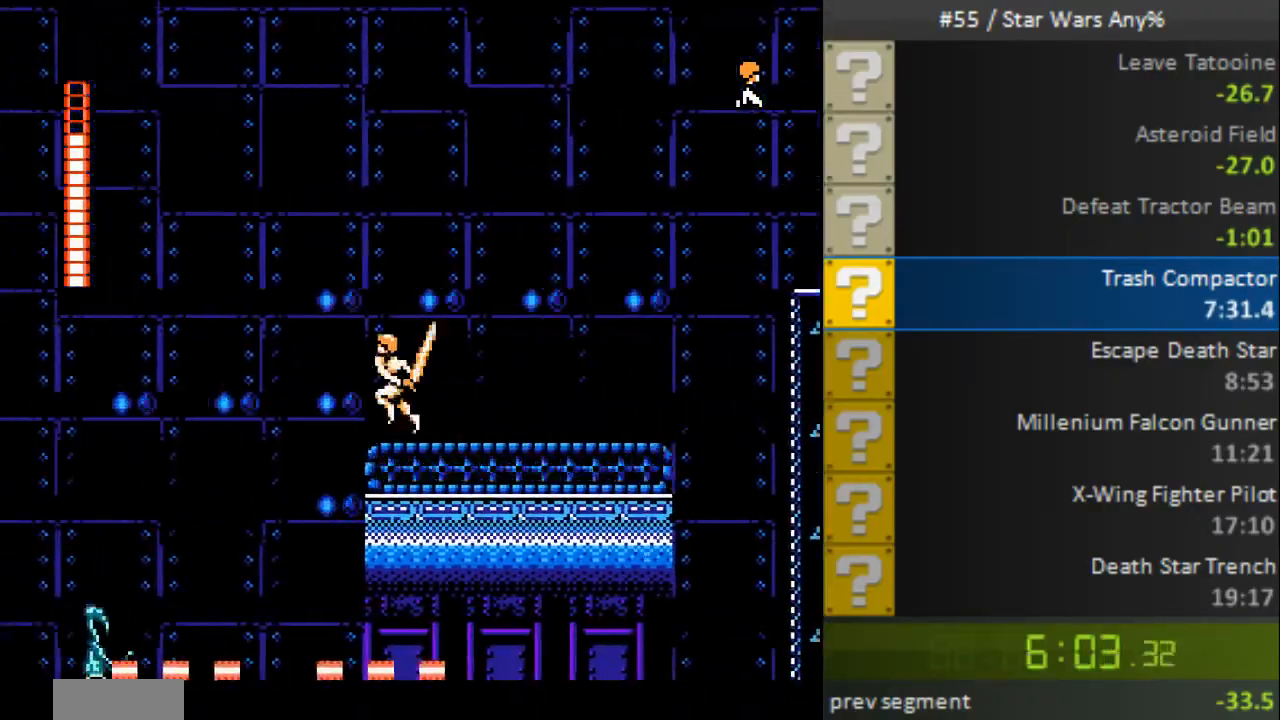
{"buttons": ["A", "B", "DPAD_LEFT"], "events": []}
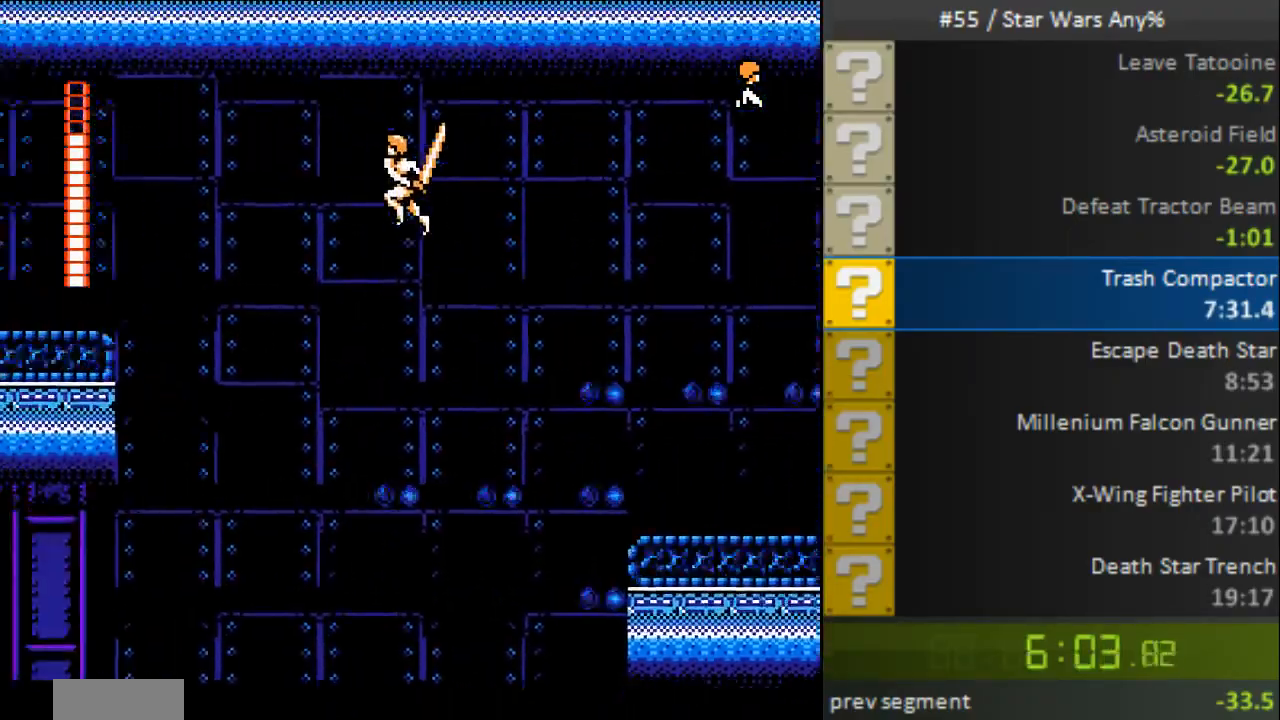
{"buttons": ["A", "B", "DPAD_LEFT"], "events": []}
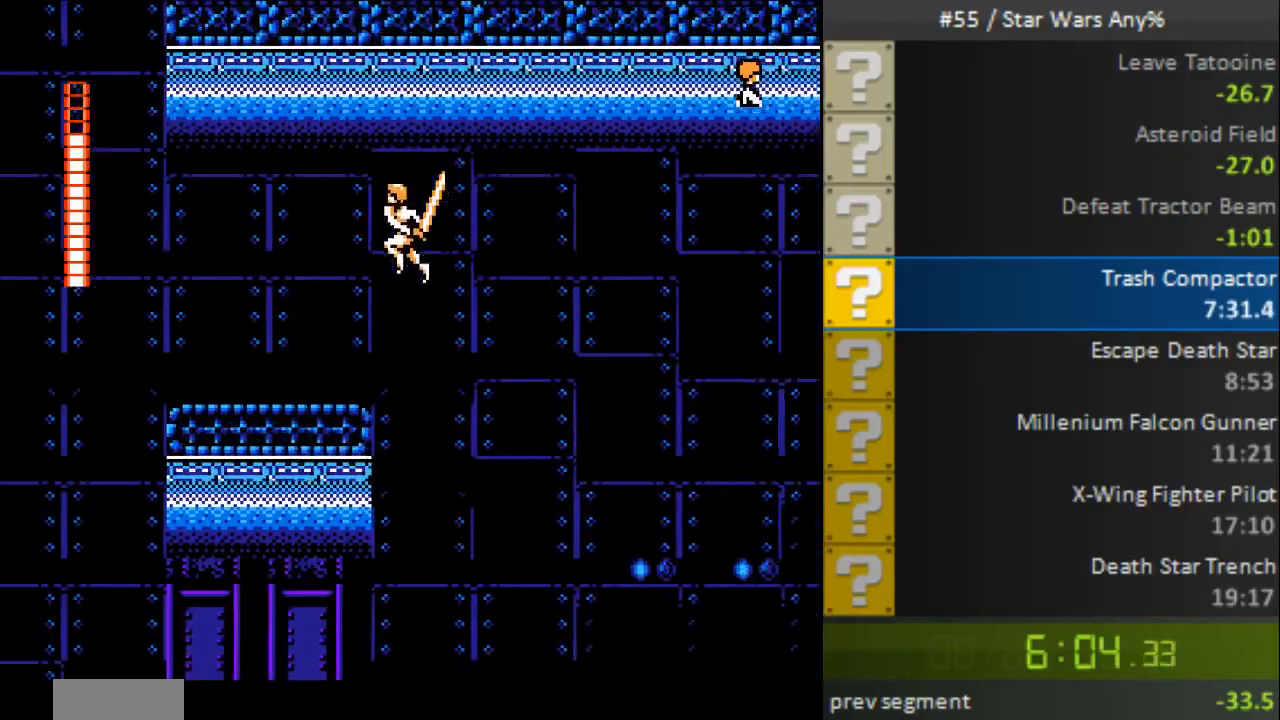
{"buttons": ["A", "B", "DPAD_RIGHT"], "events": [[80, "A", "up"], [400, "A", "down"], [440, "DPAD_UP", "down"], [480, "DPAD_LEFT", "up"], [480, "DPAD_RIGHT", "down"], [480, "DPAD_UP", "up"]]}
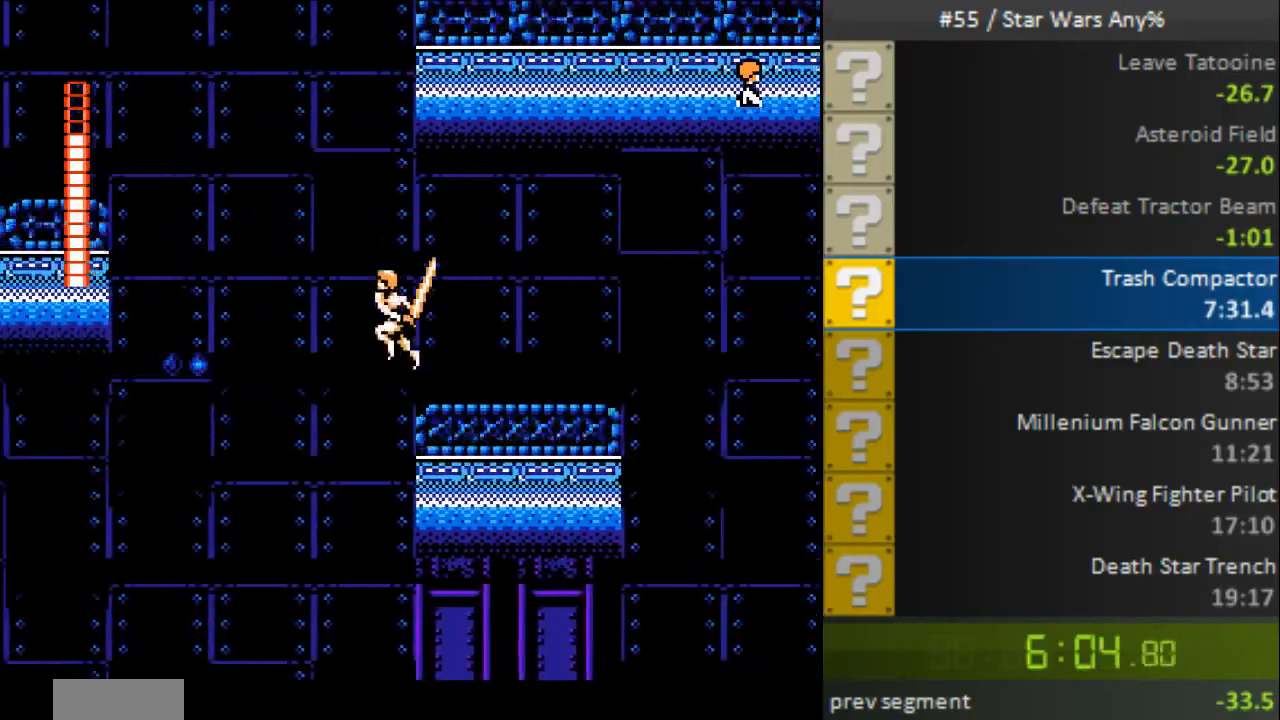
{"buttons": ["A", "B", "DPAD_RIGHT"], "events": []}
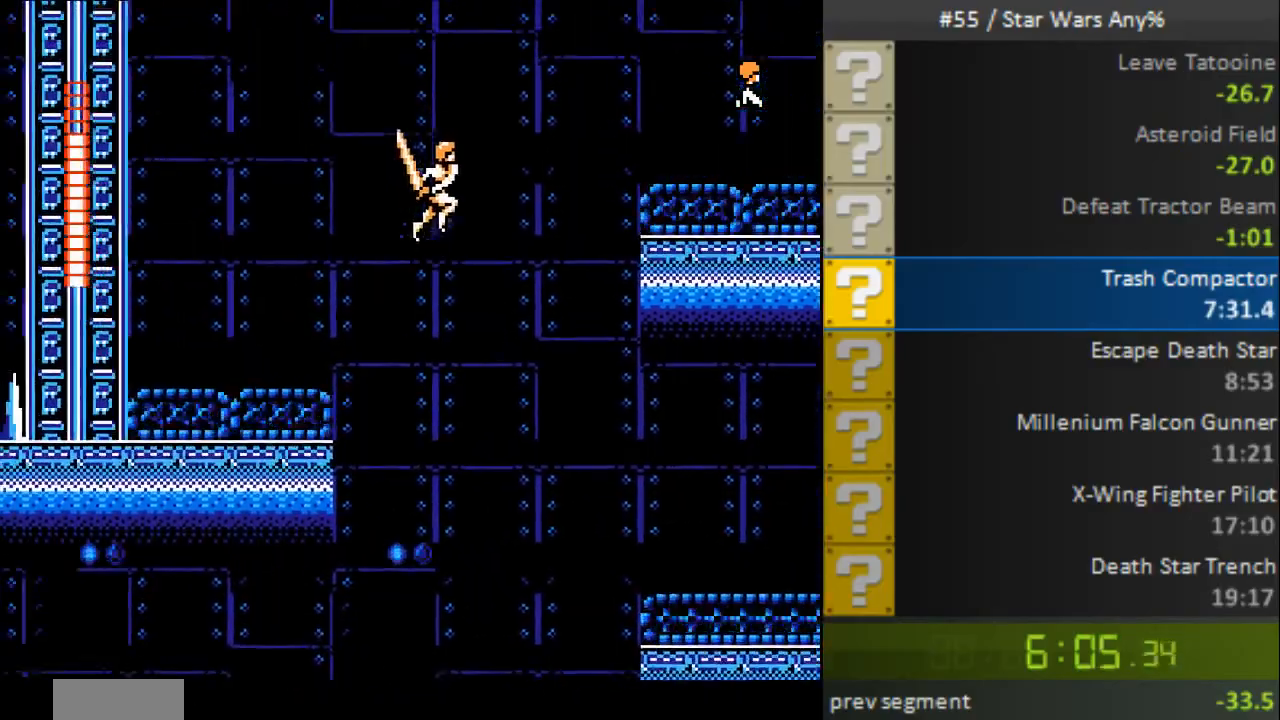
{"buttons": ["A", "B", "DPAD_RIGHT"], "events": []}
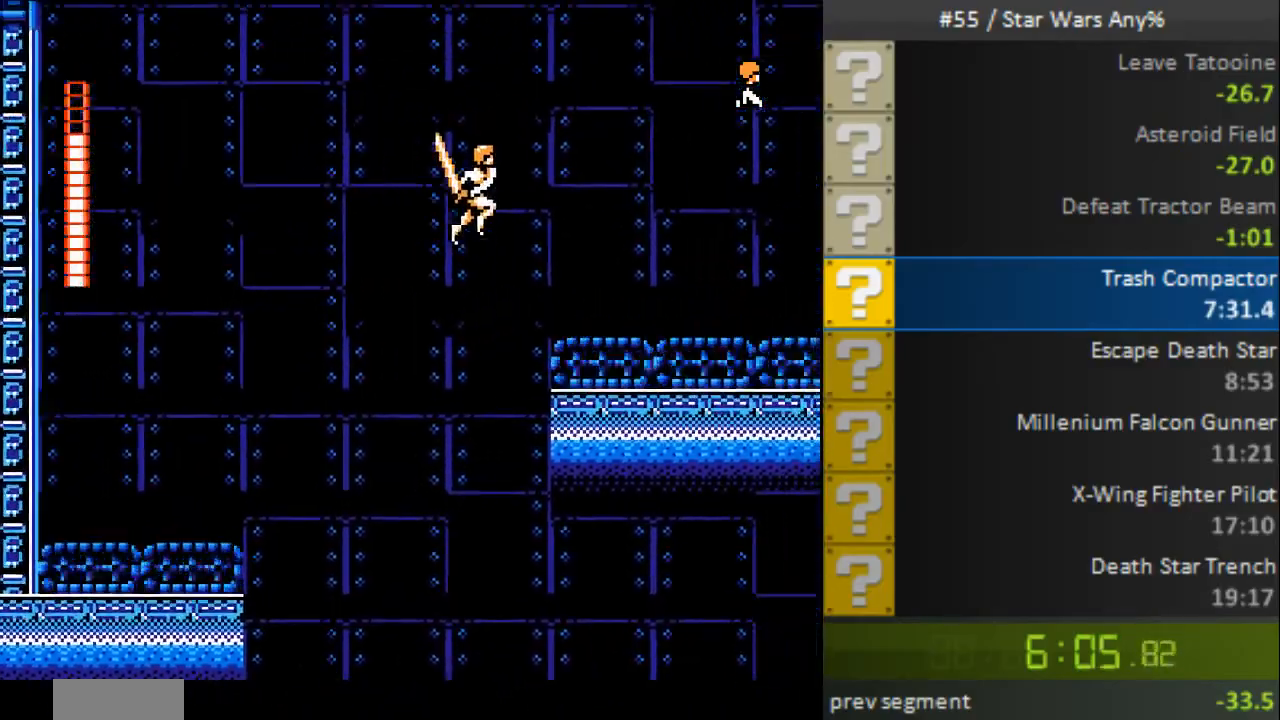
{"buttons": ["B", "DPAD_RIGHT"], "events": [[80, "A", "up"]]}
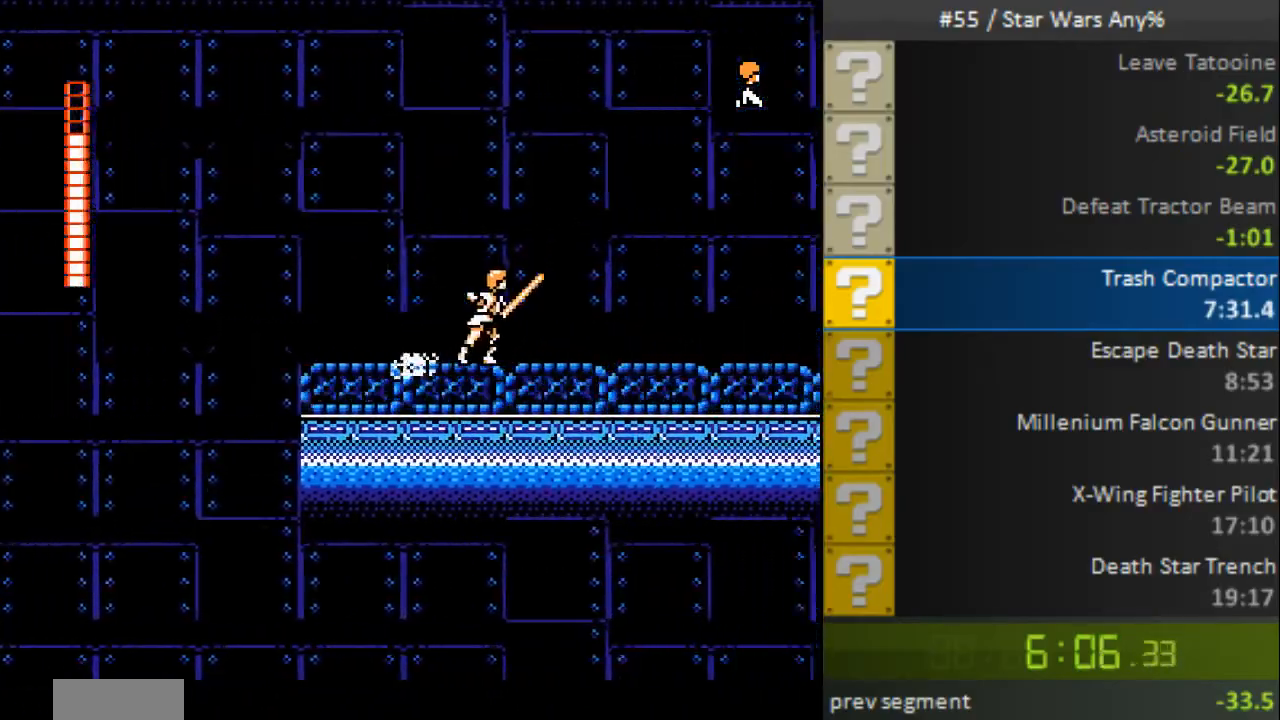
{"buttons": ["B", "DPAD_RIGHT"], "events": []}
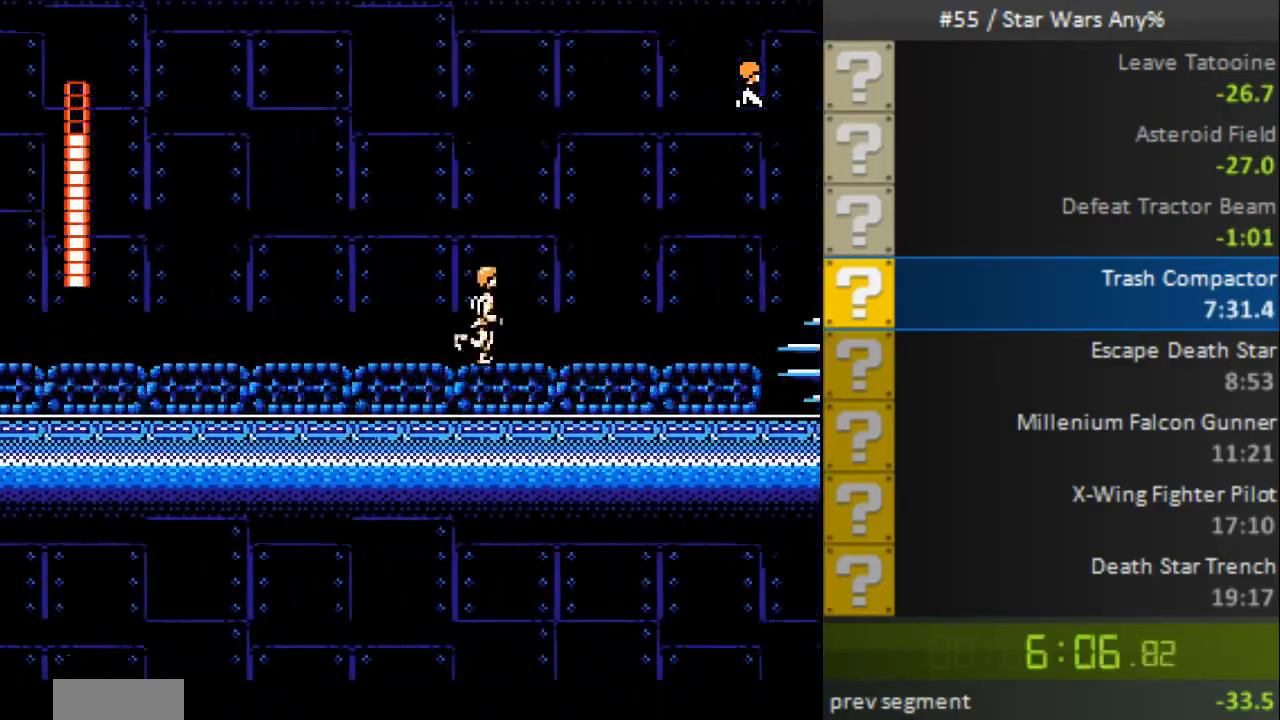
{"buttons": ["A", "B", "DPAD_RIGHT"], "events": [[280, "A", "down"]]}
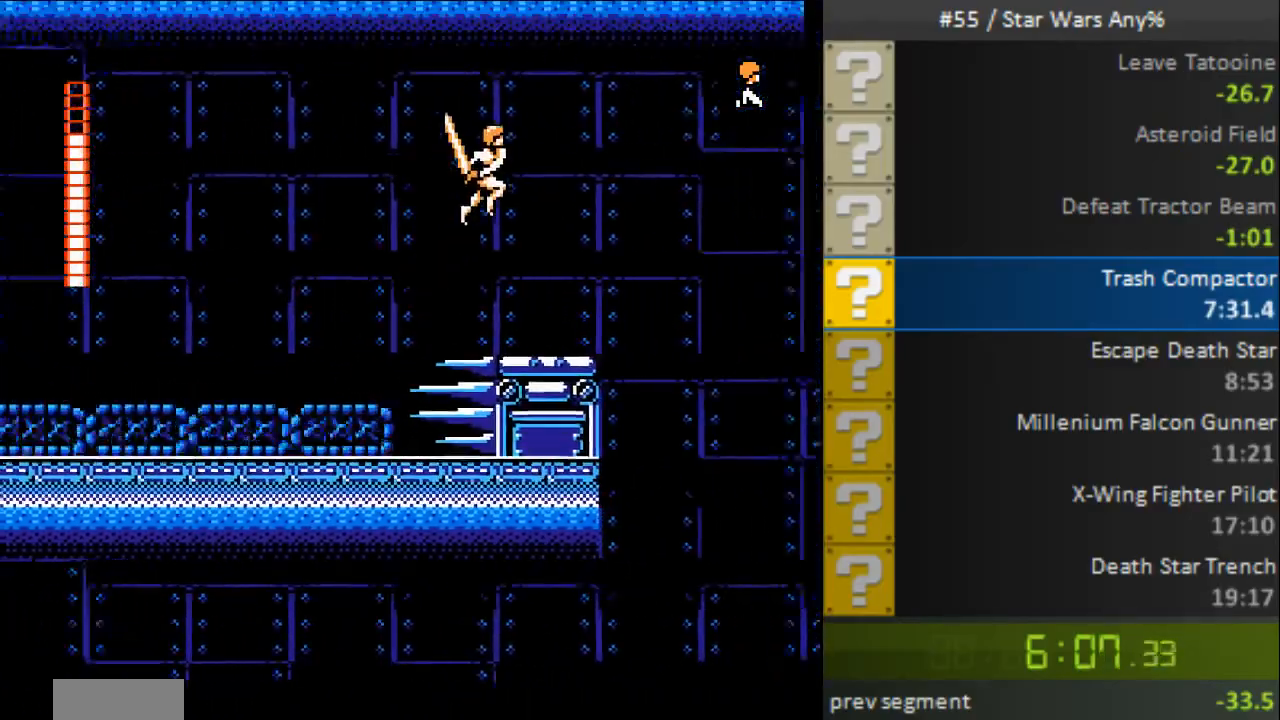
{"buttons": ["A", "B", "DPAD_UP", "DPAD_RIGHT"], "events": [[480, "DPAD_UP", "down"]]}
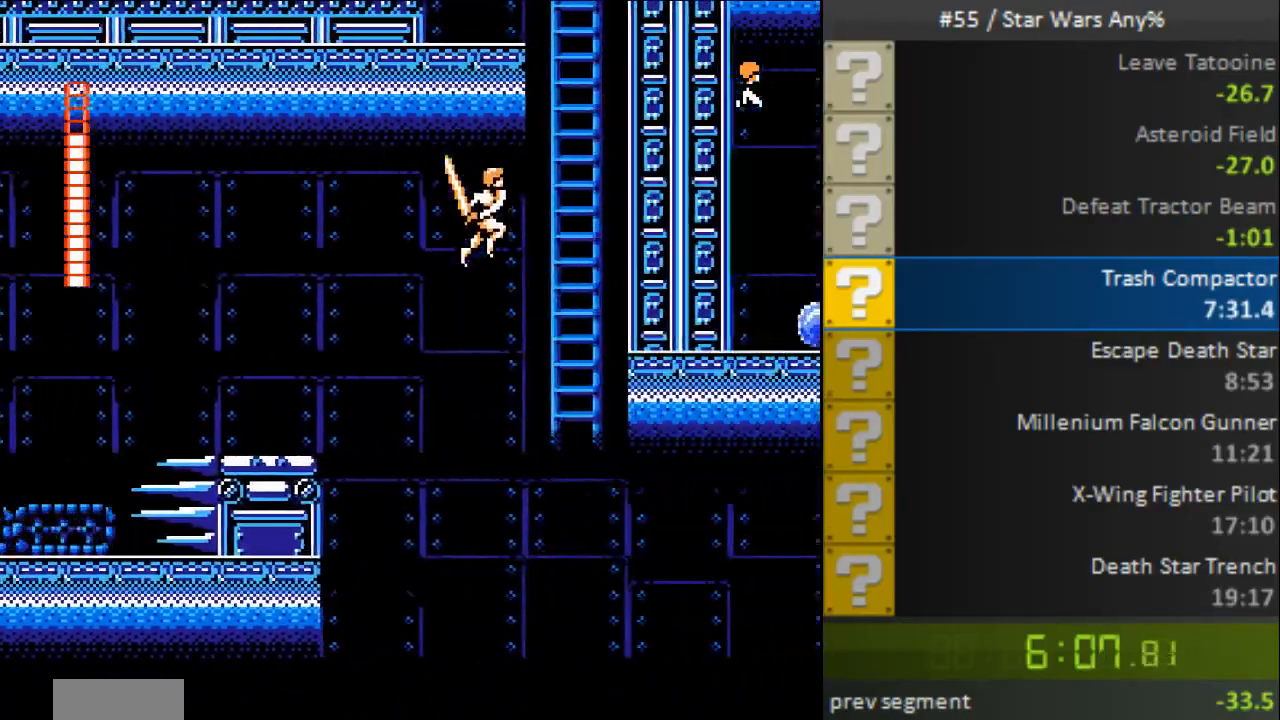
{"buttons": ["B", "DPAD_UP"], "events": [[120, "DPAD_RIGHT", "up"], [200, "A", "up"]]}
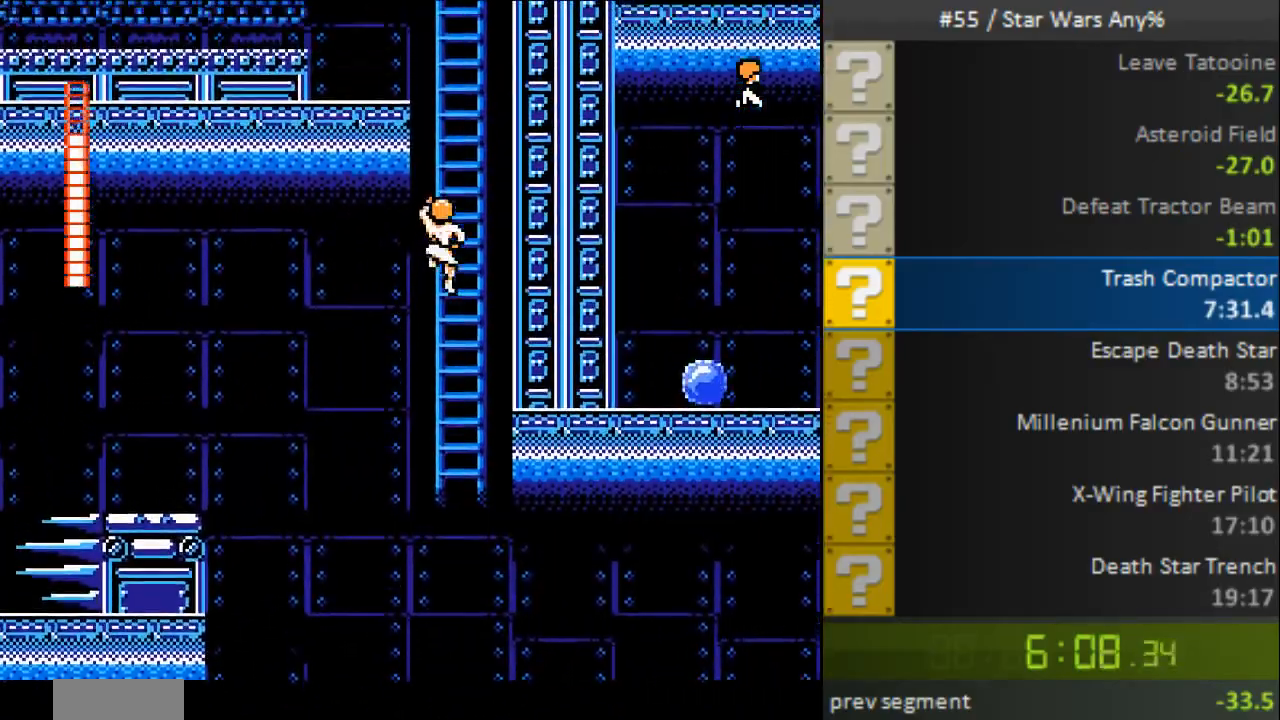
{"buttons": ["B", "DPAD_UP"], "events": []}
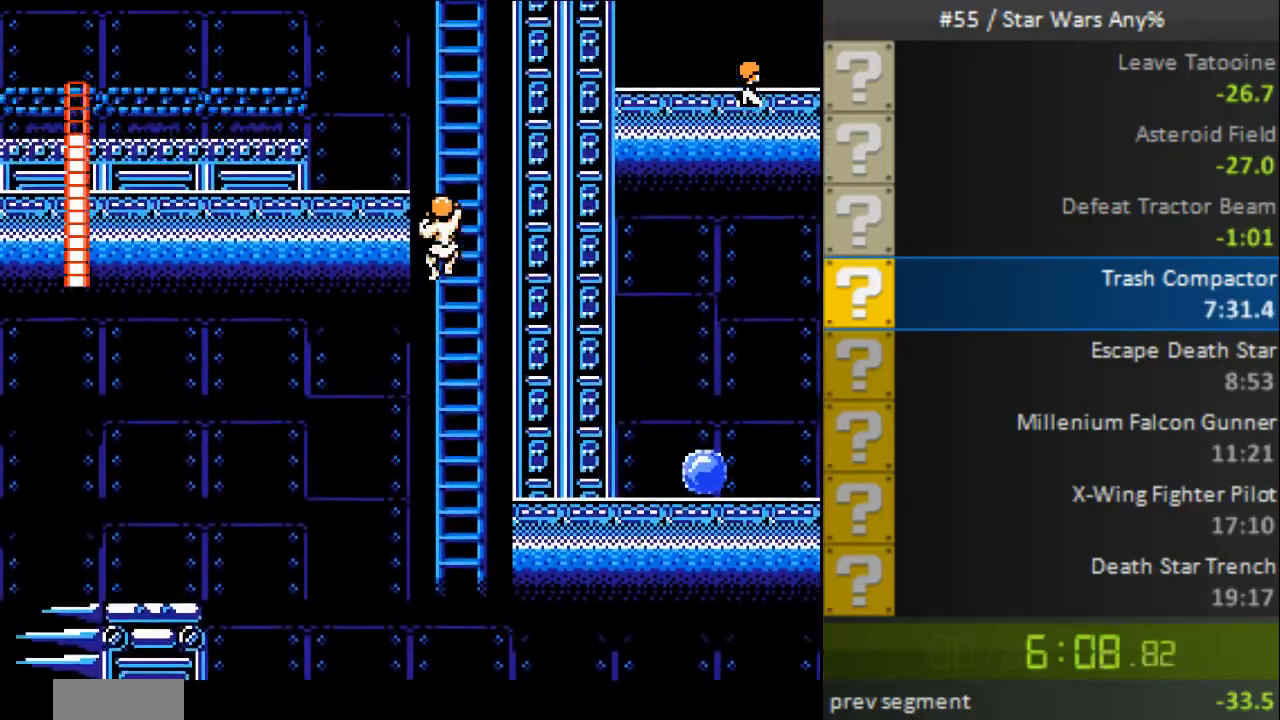
{"buttons": ["B", "DPAD_UP", "DPAD_LEFT"], "events": [[480, "DPAD_LEFT", "down"]]}